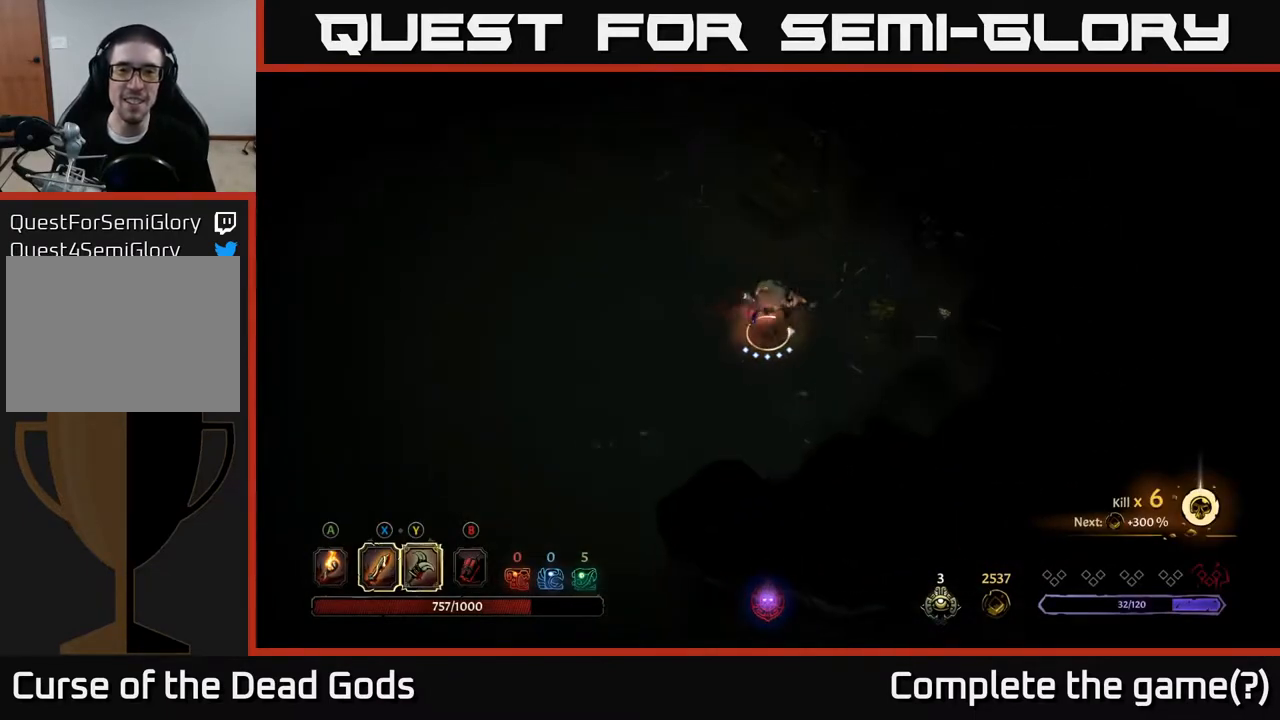
Gameplay with a controller (Xbox layout); each line is a JSON object with the inputs held at the frame after it. "events" lists button and stick changes between this image and that frame as [ms after this image, input, new state], when the widget could be followed in between.
{"buttons": [], "left_stick": "right", "right_stick": "center", "events": [[300, "left_stick", "center"], [433, "left_stick", "right"]]}
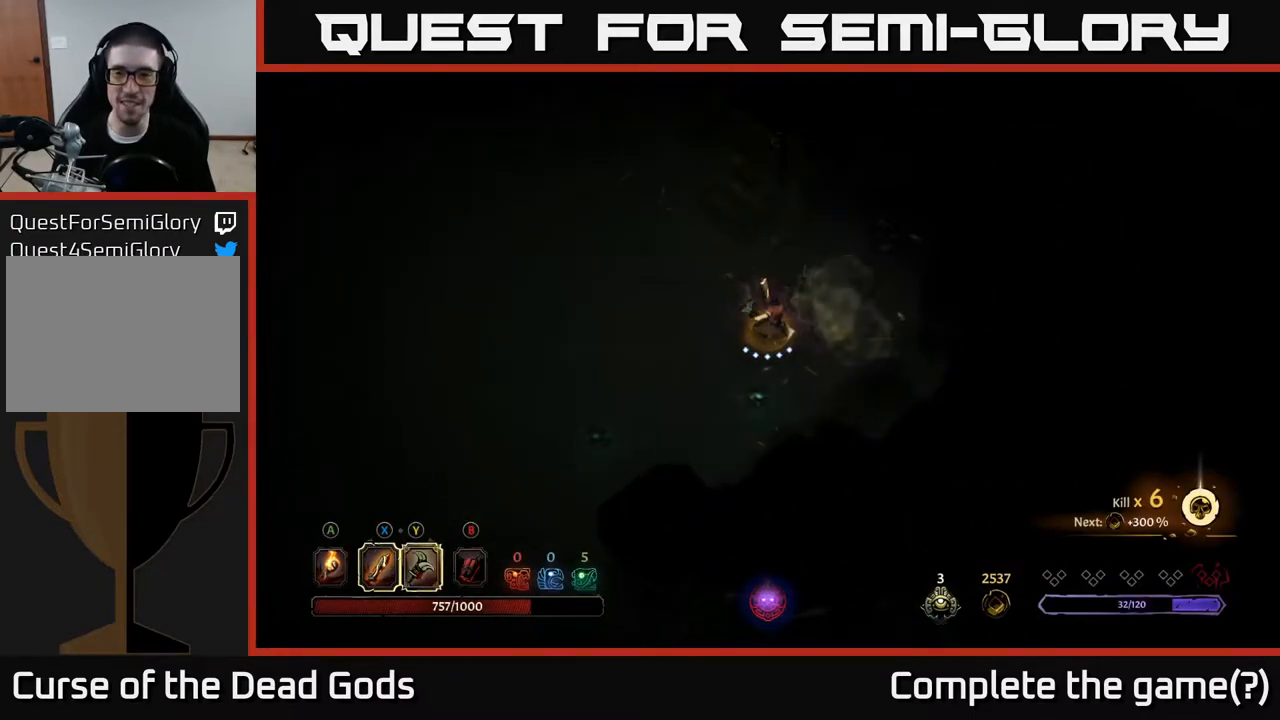
{"buttons": [], "left_stick": "left", "right_stick": "center", "events": [[83, "left_stick", "up-right"], [433, "left_stick", "up-left"], [500, "left_stick", "left"]]}
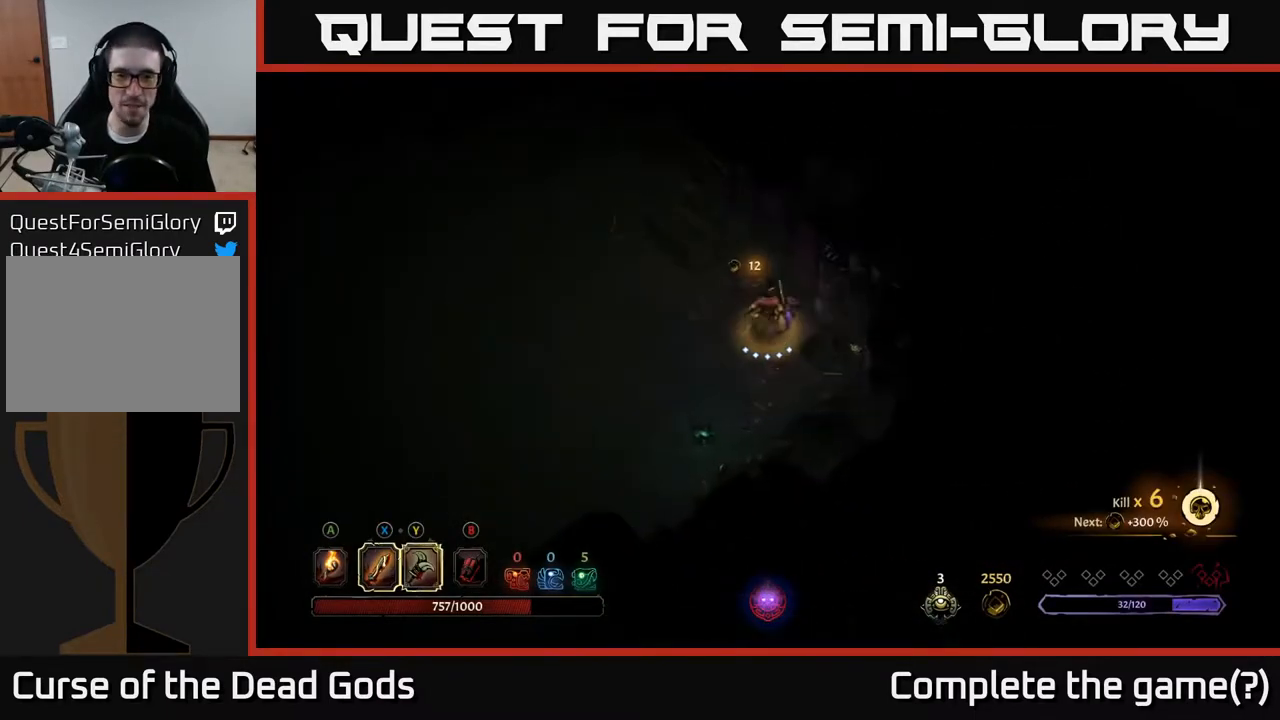
{"buttons": [], "left_stick": "left", "right_stick": "center", "events": [[283, "A", "down"], [383, "A", "up"]]}
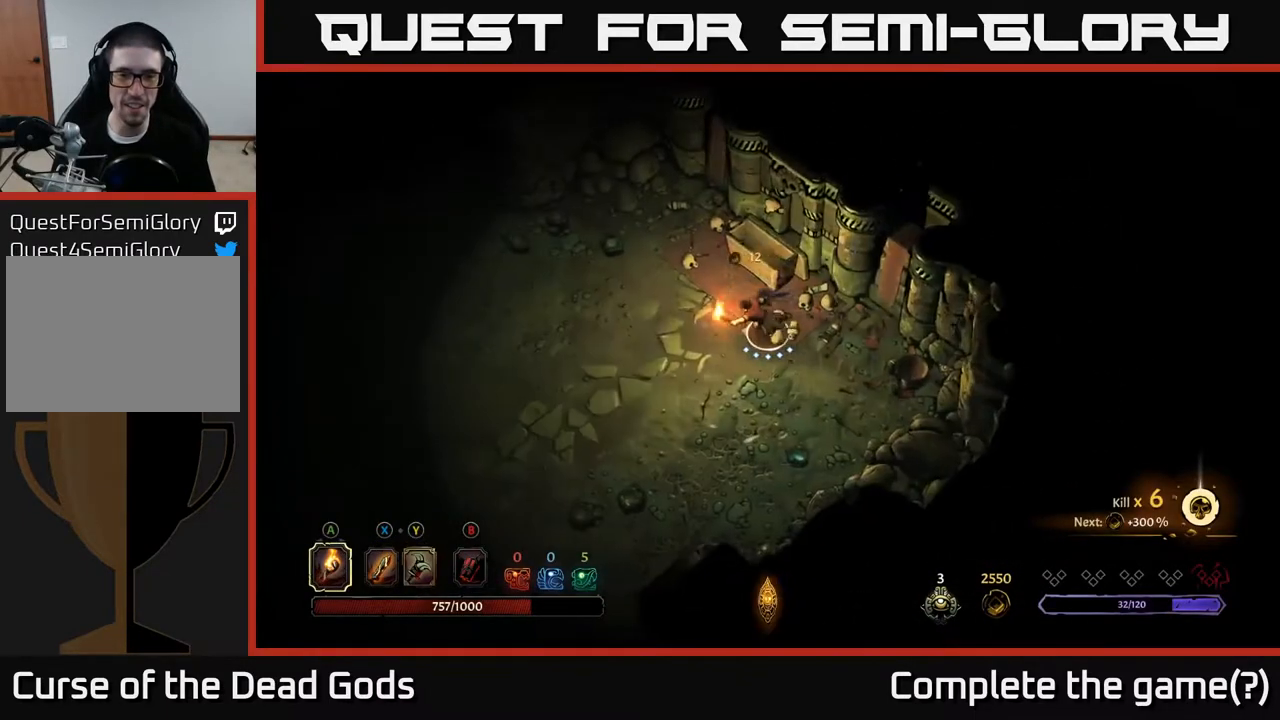
{"buttons": [], "left_stick": "up-left", "right_stick": "center", "events": [[500, "left_stick", "up-left"]]}
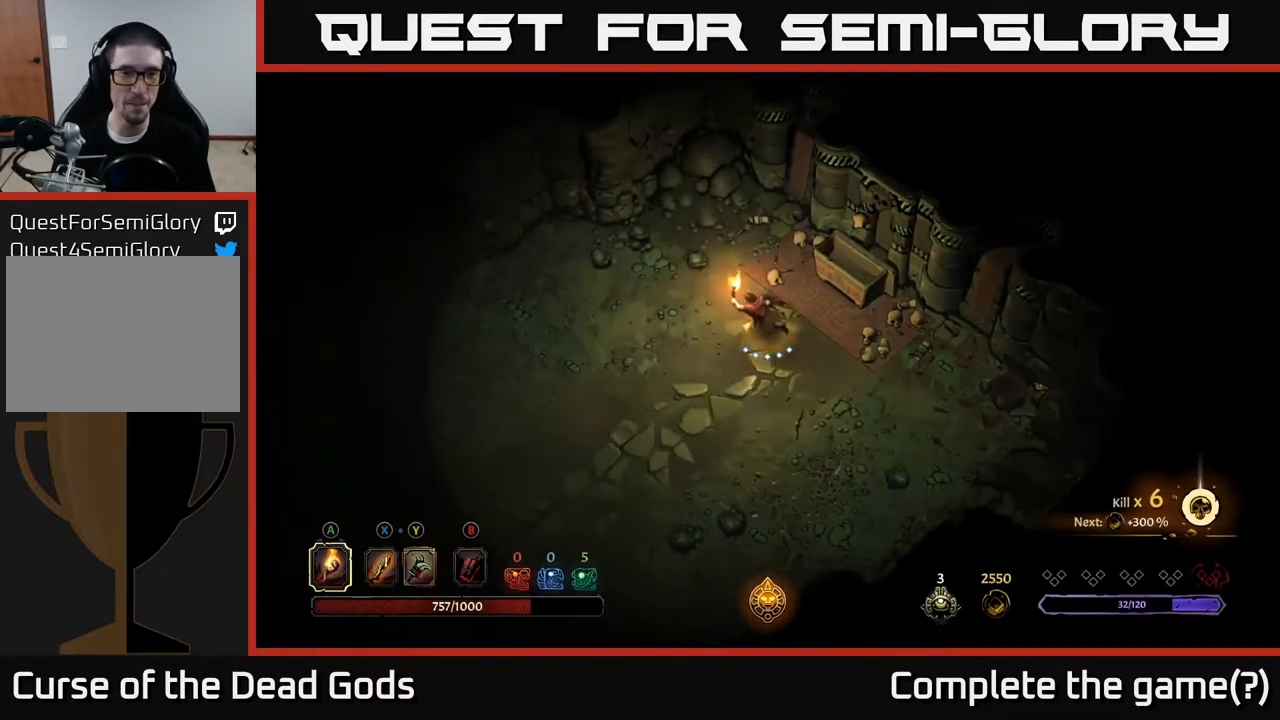
{"buttons": [], "left_stick": "down-left", "right_stick": "center", "events": [[200, "left_stick", "left"], [333, "left_stick", "down-left"]]}
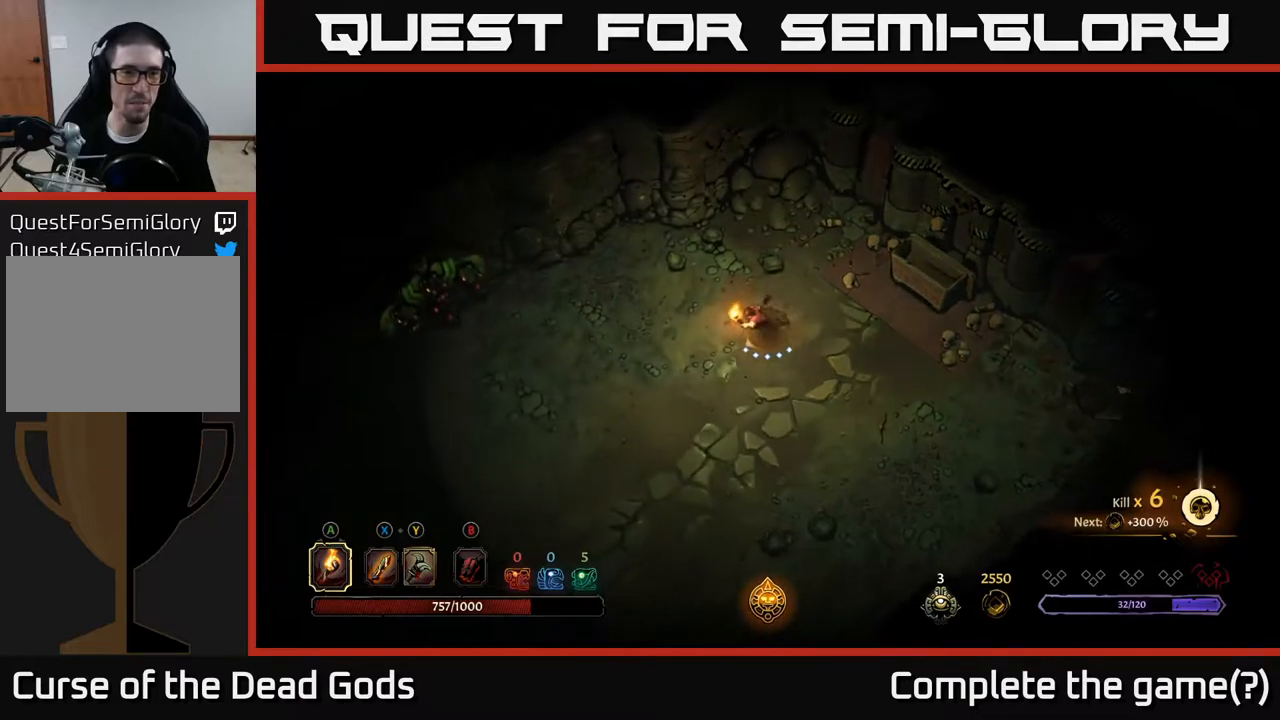
{"buttons": [], "left_stick": "down-left", "right_stick": "center", "events": []}
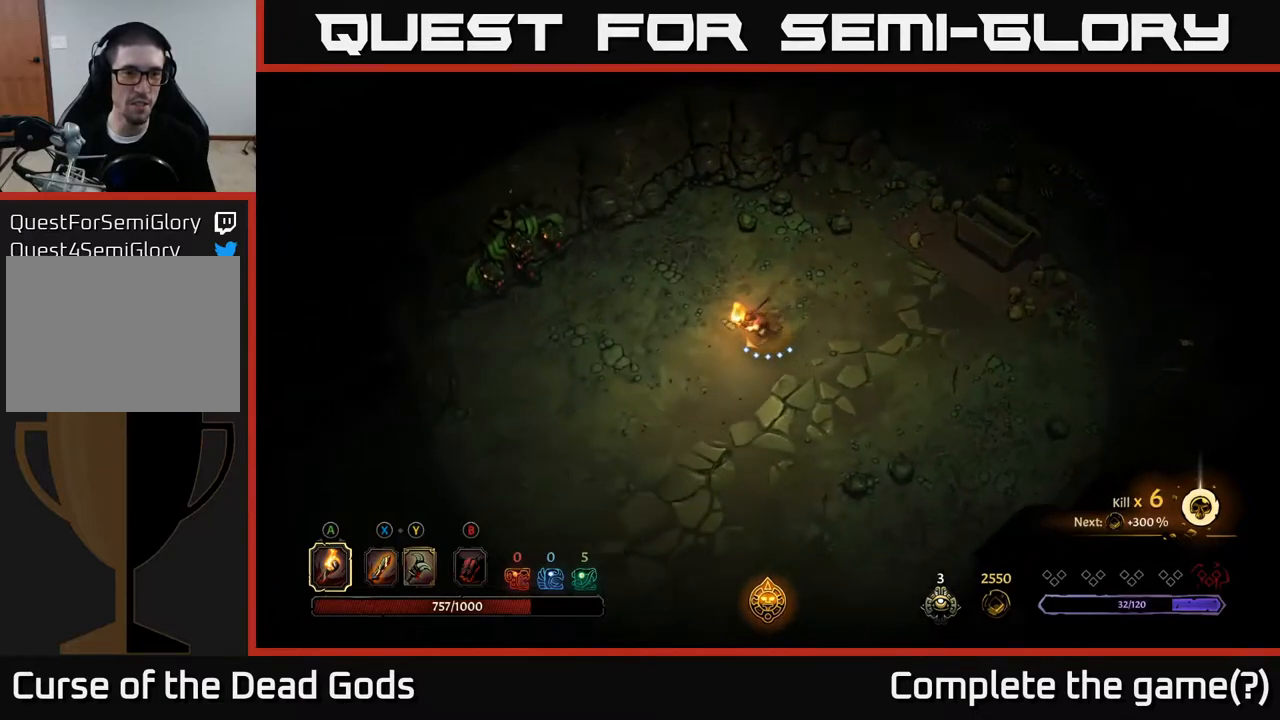
{"buttons": [], "left_stick": "down-left", "right_stick": "center", "events": []}
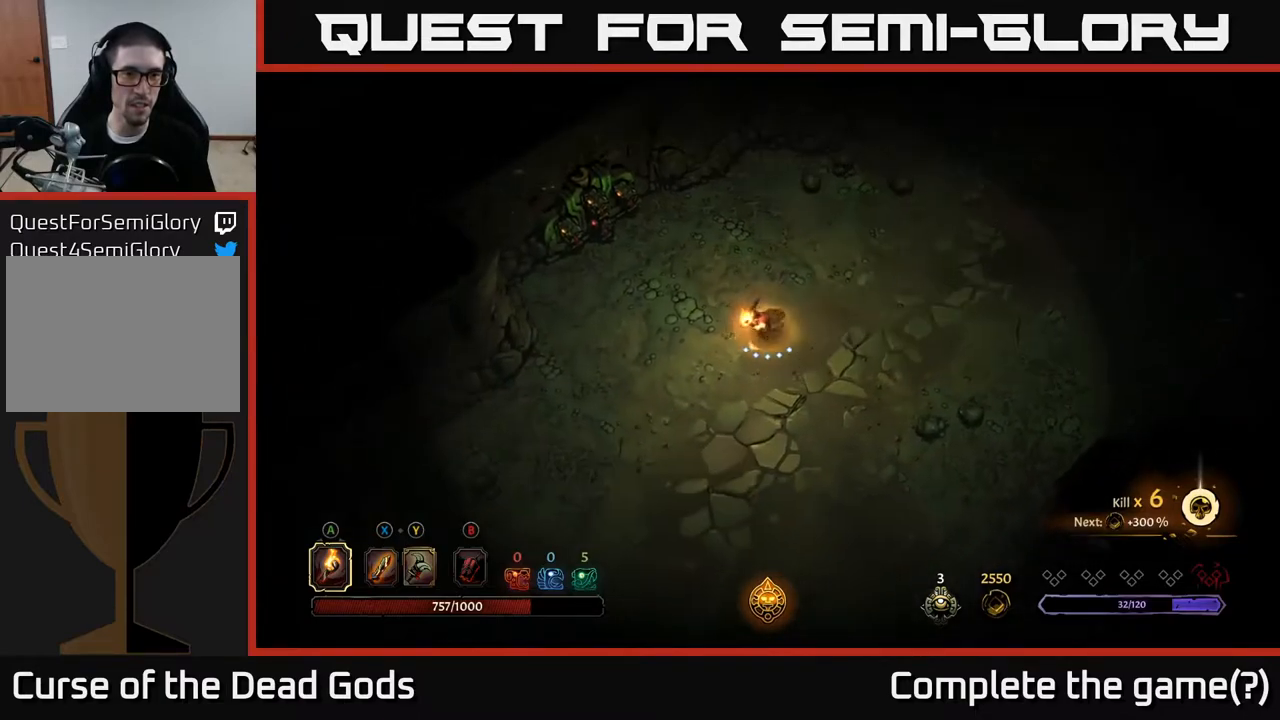
{"buttons": [], "left_stick": "up-left", "right_stick": "center", "events": [[50, "left_stick", "down"], [450, "left_stick", "up-left"]]}
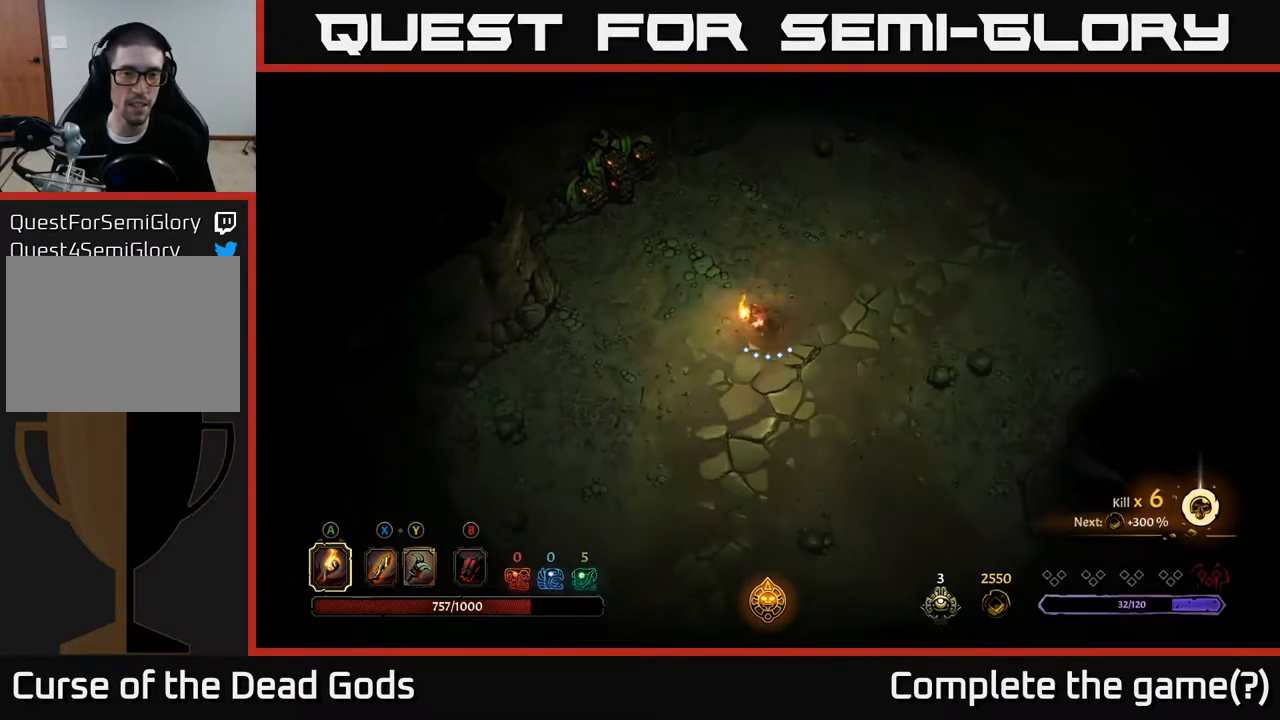
{"buttons": [], "left_stick": "up-left", "right_stick": "center", "events": [[83, "left_stick", "up"], [383, "left_stick", "up-left"]]}
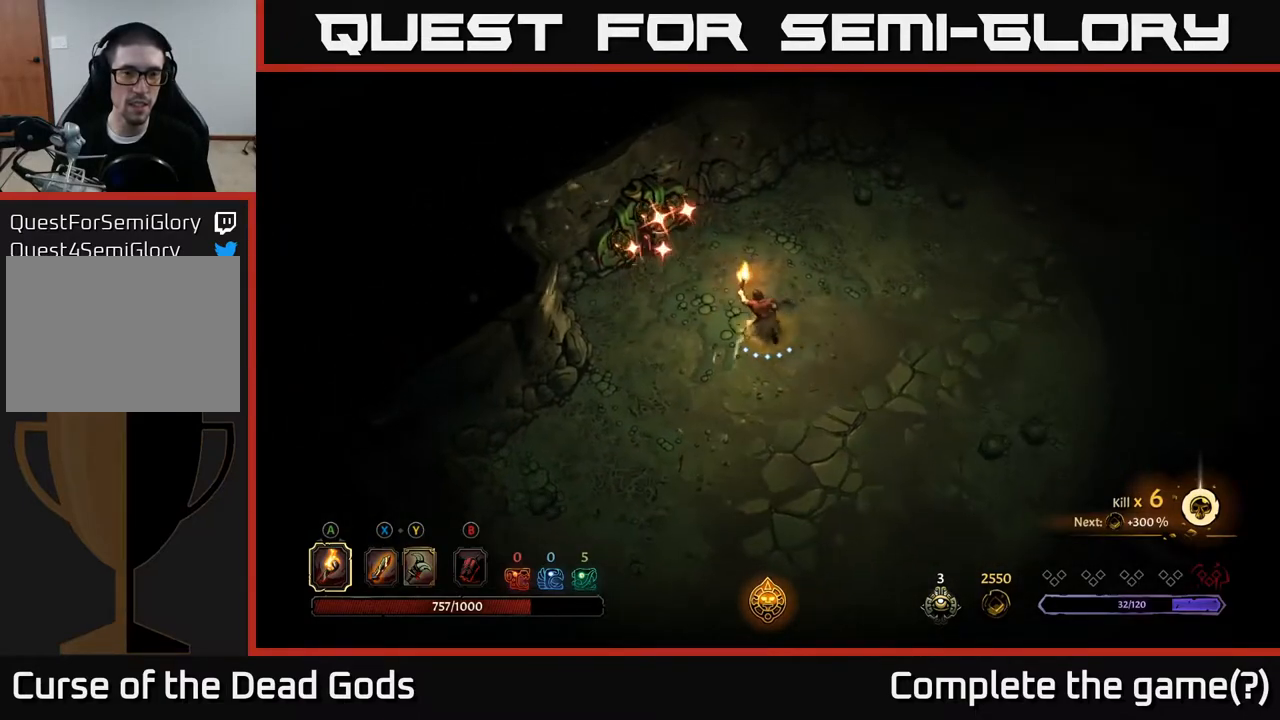
{"buttons": [], "left_stick": "center", "right_stick": "center", "events": [[33, "left_stick", "down-left"], [83, "R2", "down"], [250, "left_stick", "down"], [267, "R2", "up"], [383, "left_stick", "center"]]}
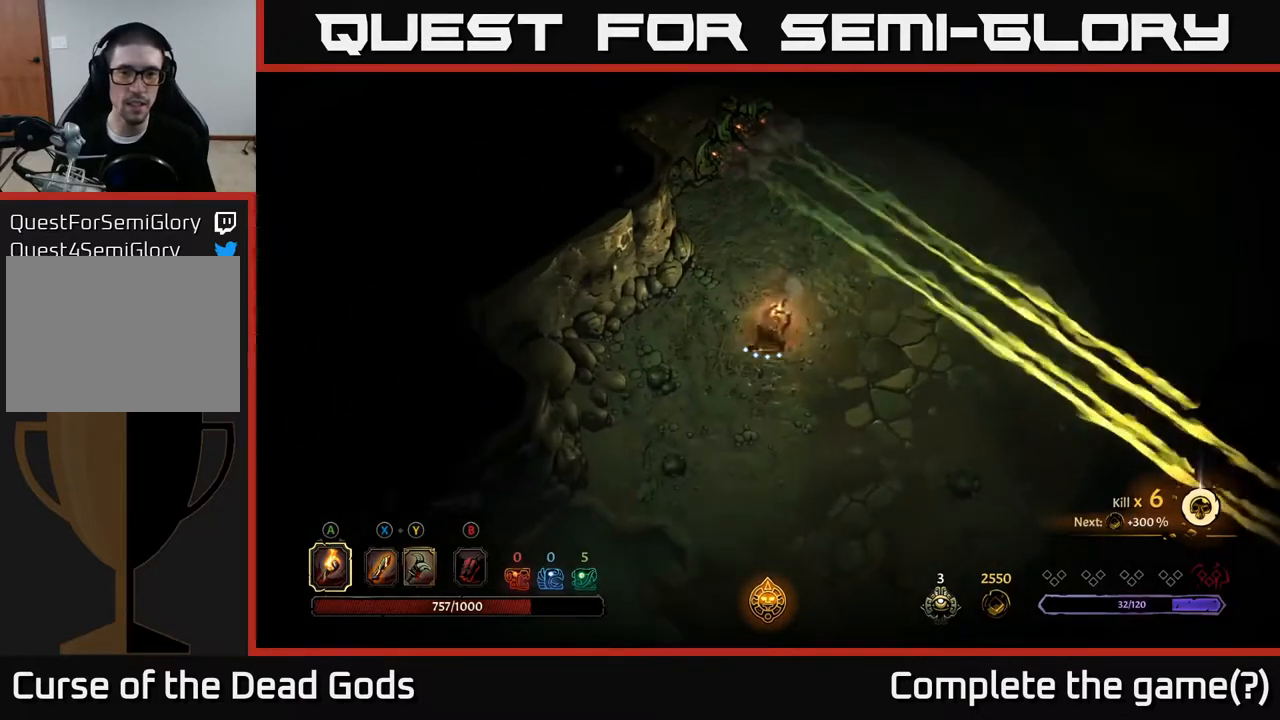
{"buttons": [], "left_stick": "down-right", "right_stick": "center", "events": [[50, "left_stick", "down-right"]]}
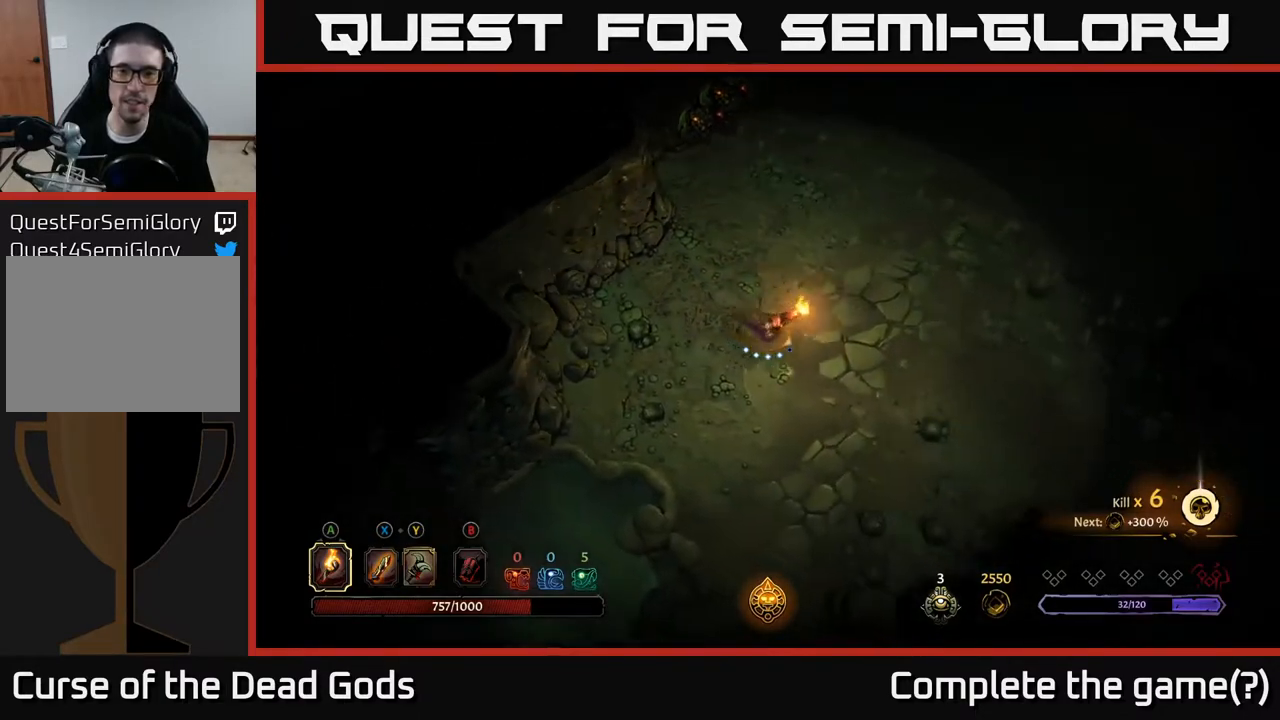
{"buttons": [], "left_stick": "down-right", "right_stick": "center", "events": []}
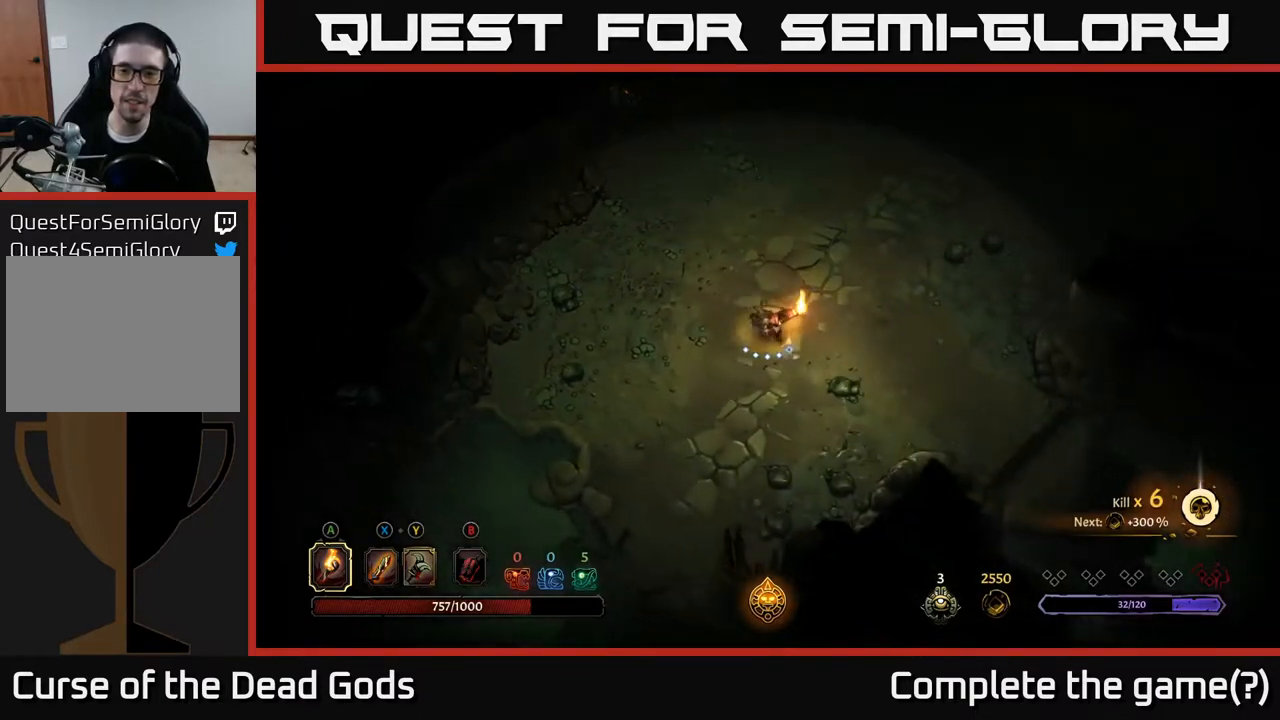
{"buttons": [], "left_stick": "down-right", "right_stick": "center", "events": []}
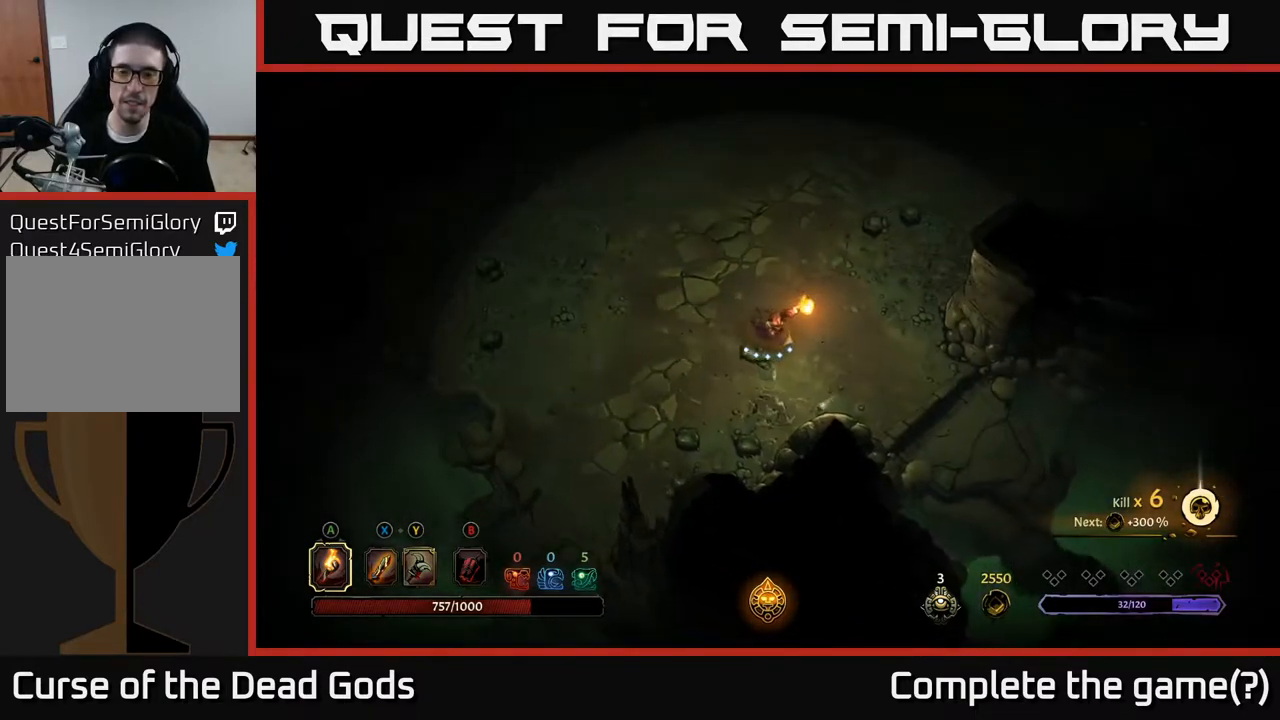
{"buttons": [], "left_stick": "down-right", "right_stick": "center", "events": []}
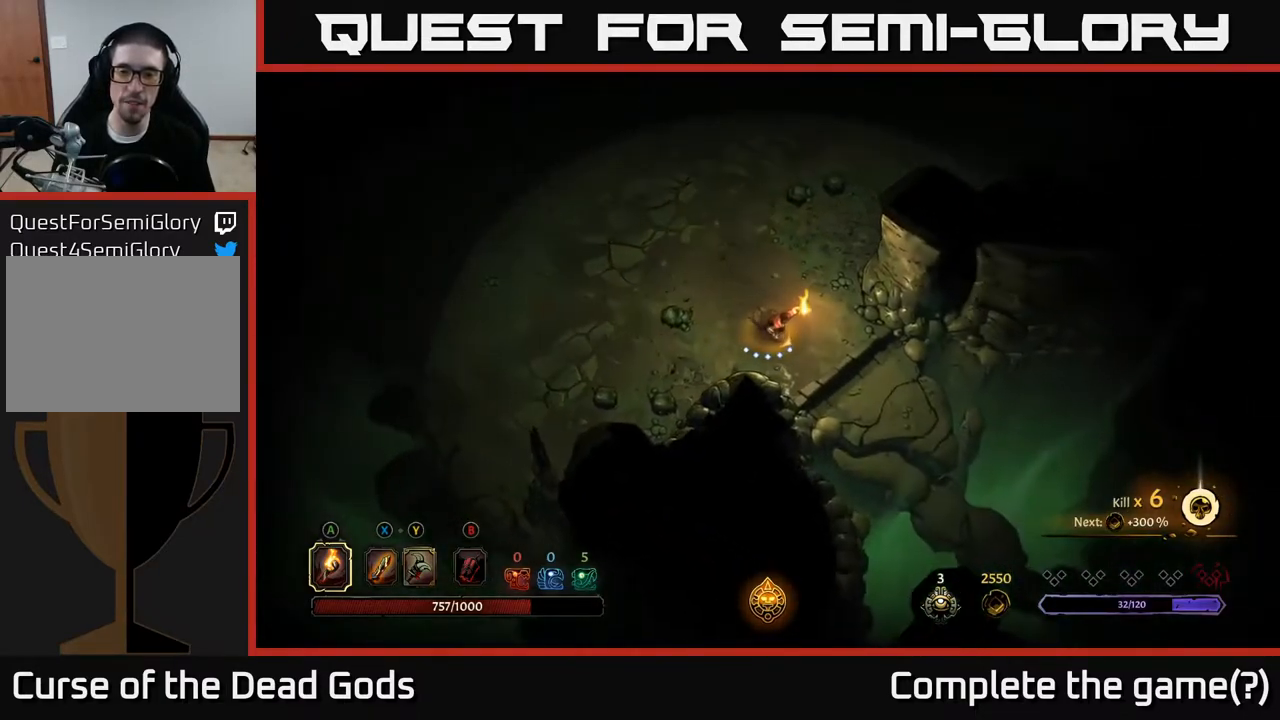
{"buttons": [], "left_stick": "down-right", "right_stick": "center", "events": []}
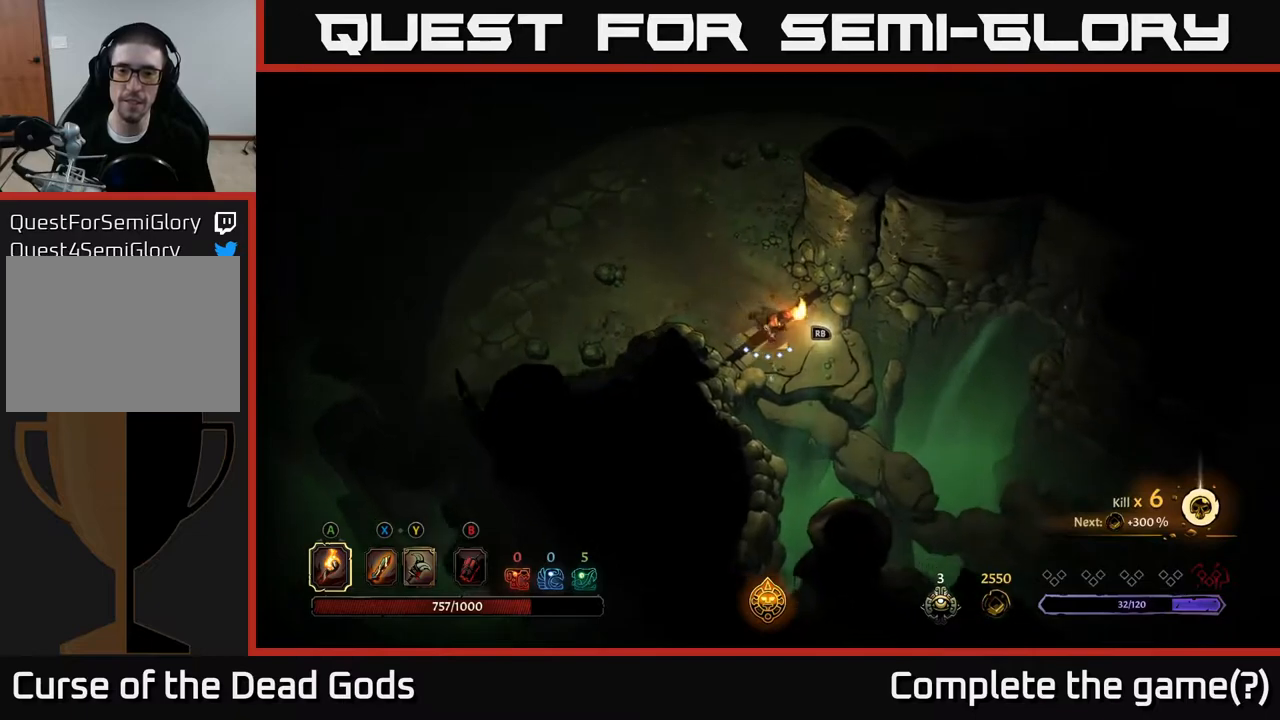
{"buttons": [], "left_stick": "center", "right_stick": "center", "events": [[167, "R1", "down"], [200, "left_stick", "center"], [217, "R1", "up"]]}
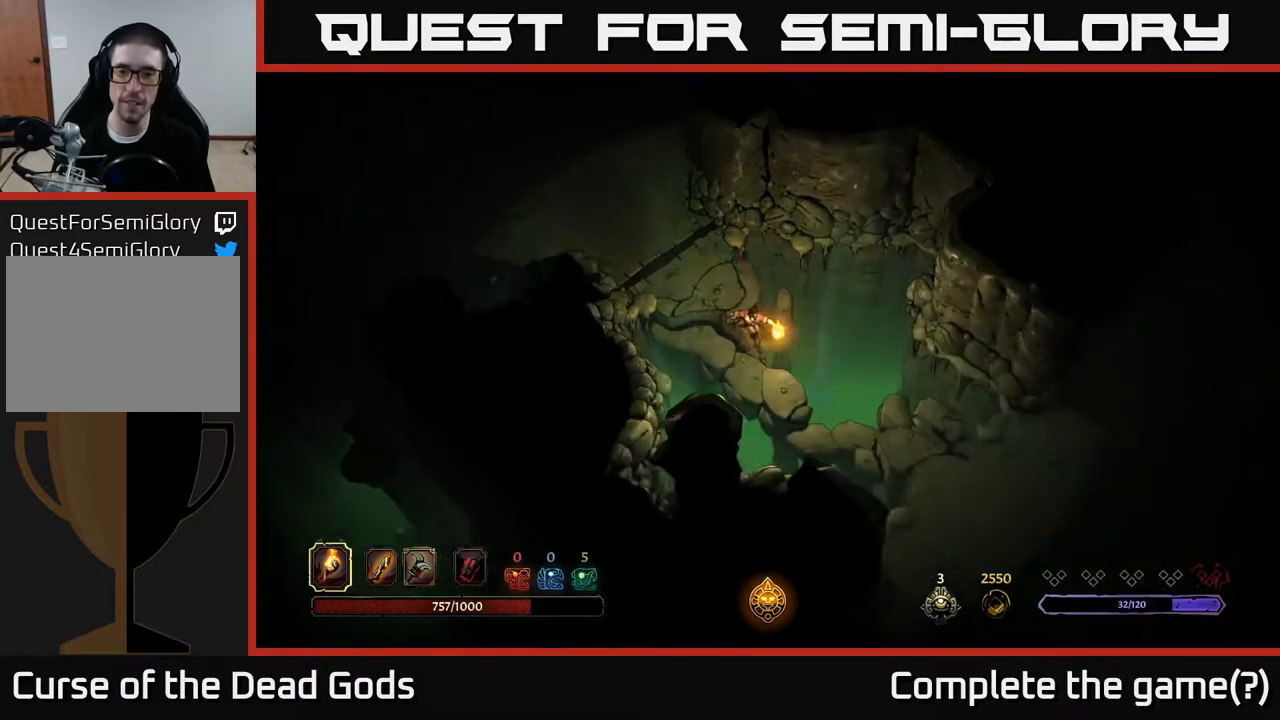
{"buttons": [], "left_stick": "down-right", "right_stick": "center", "events": [[300, "left_stick", "down-right"]]}
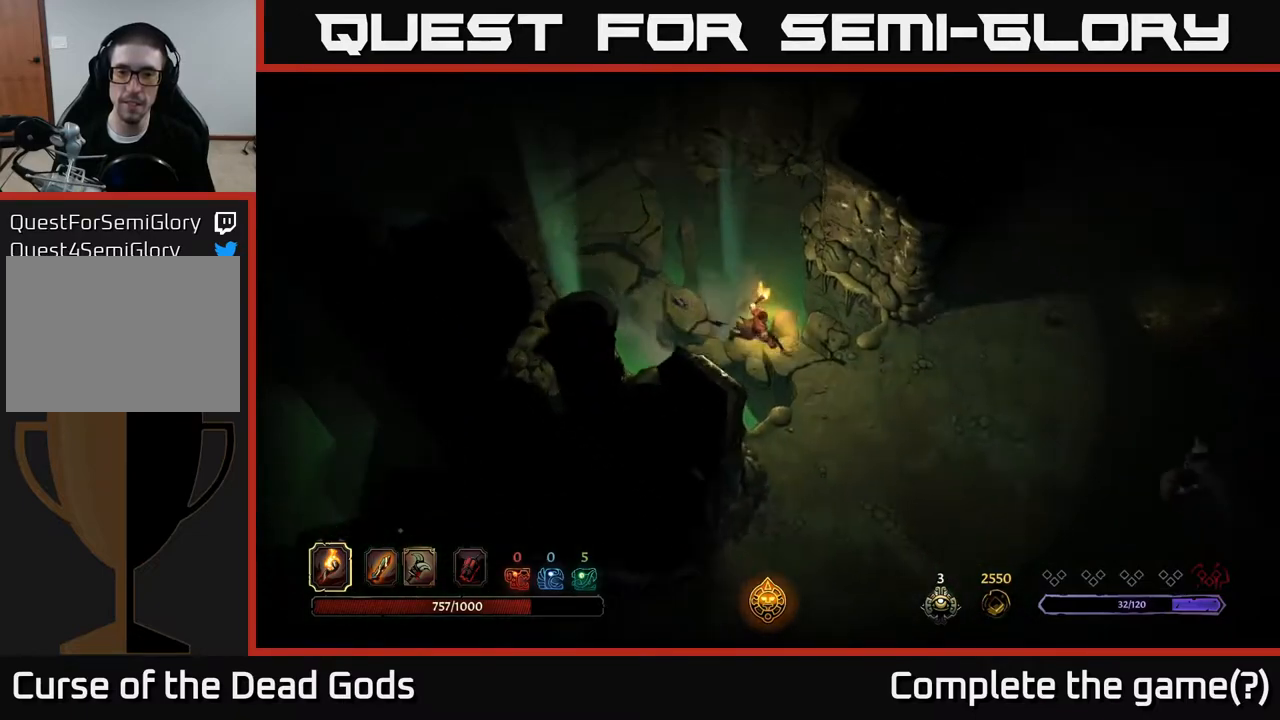
{"buttons": [], "left_stick": "right", "right_stick": "center", "events": [[200, "left_stick", "right"]]}
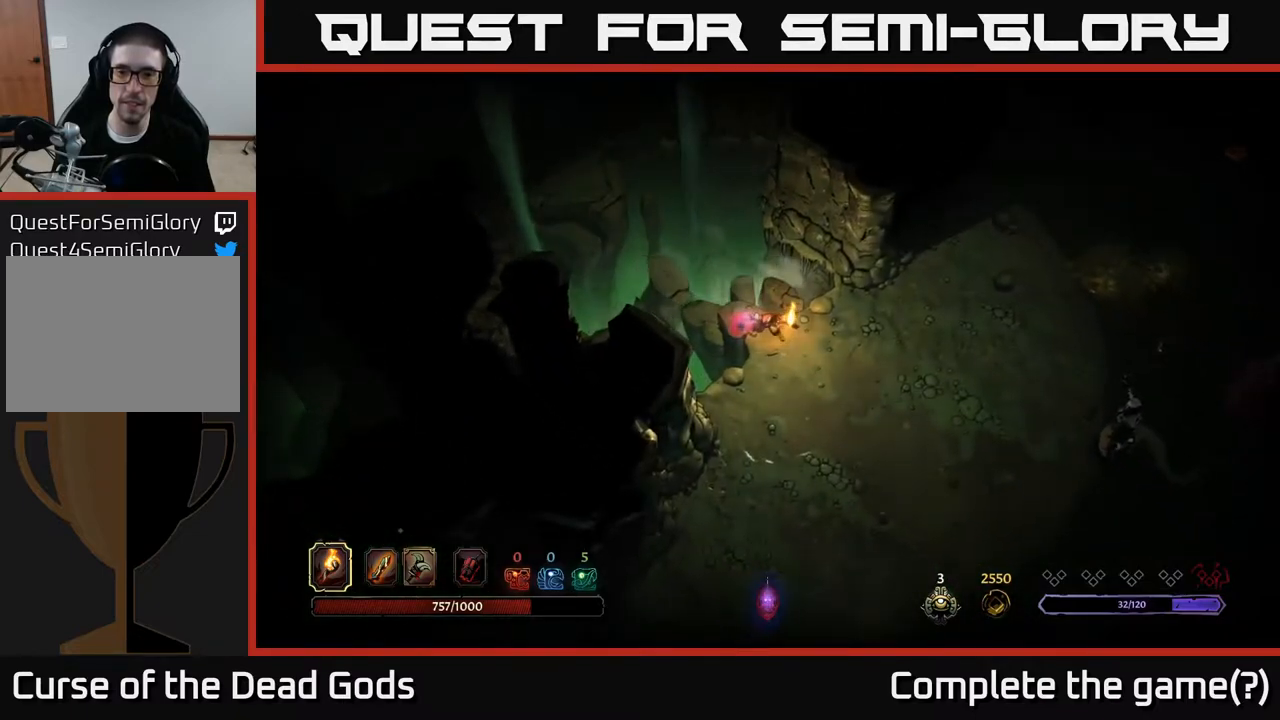
{"buttons": [], "left_stick": "right", "right_stick": "center", "events": []}
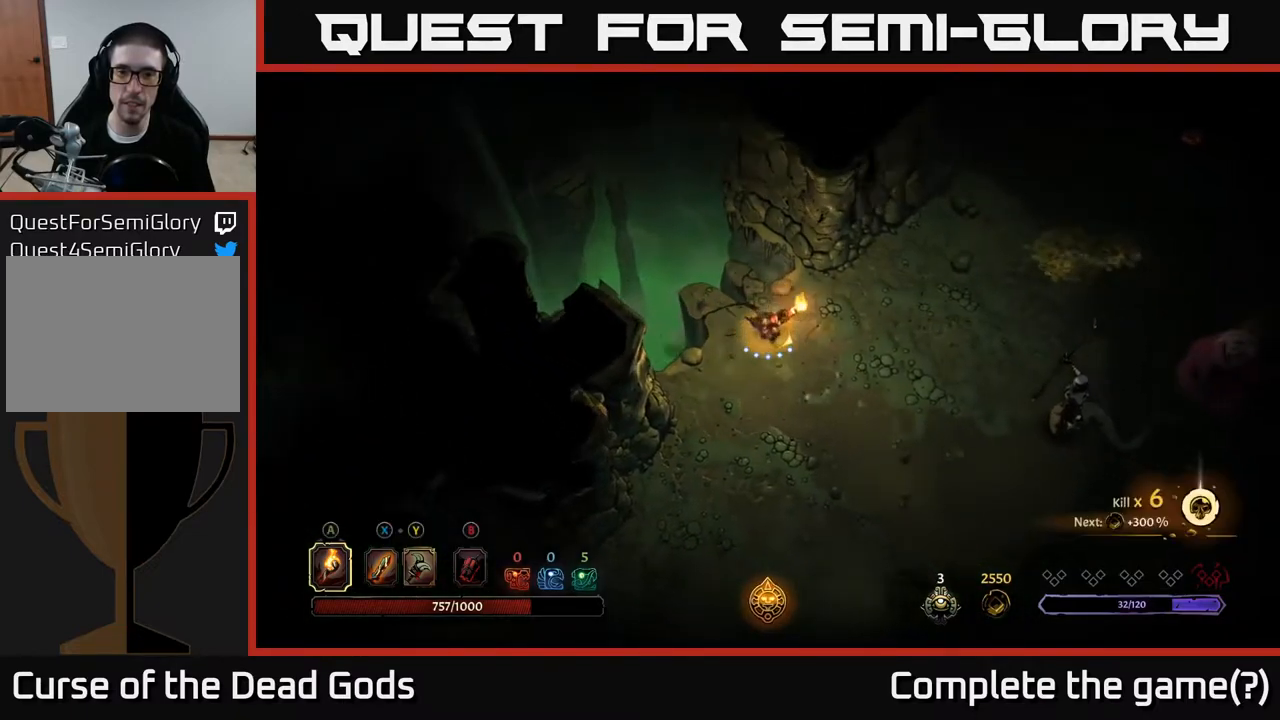
{"buttons": [], "left_stick": "right", "right_stick": "center", "events": []}
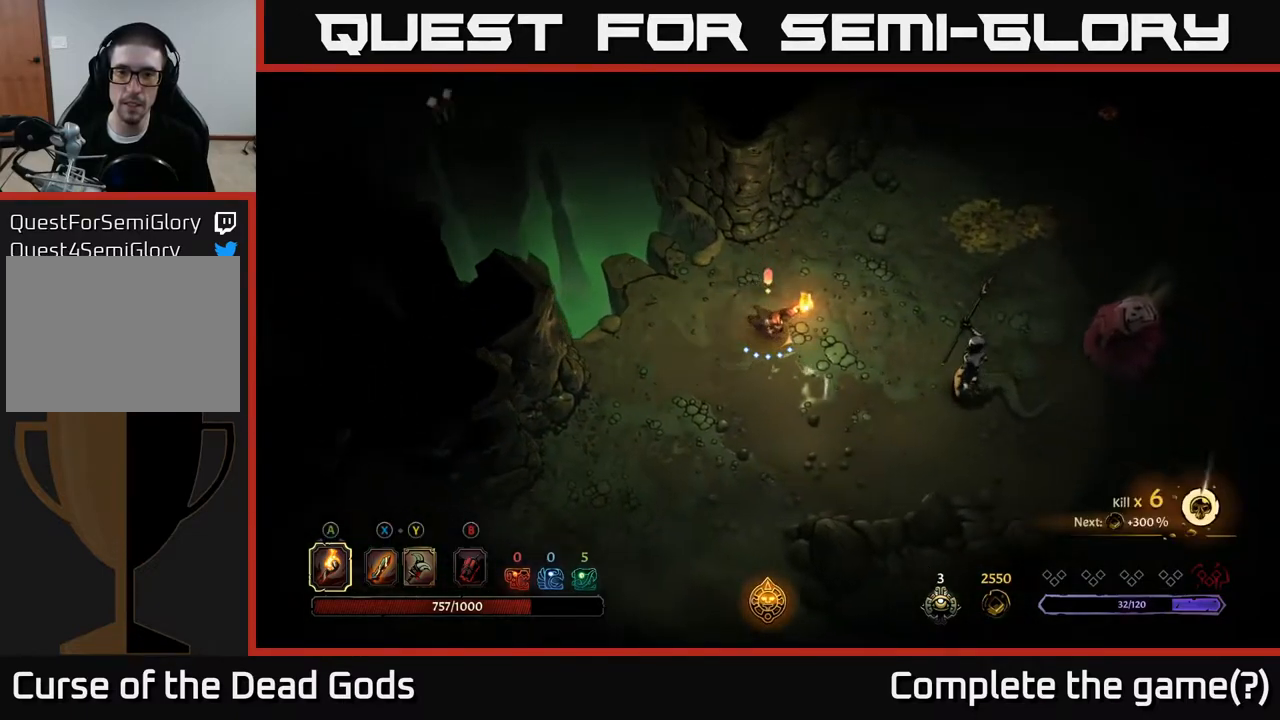
{"buttons": ["Y"], "left_stick": "right", "right_stick": "center", "events": [[233, "Y", "down"], [283, "Y", "up"], [350, "Y", "down"]]}
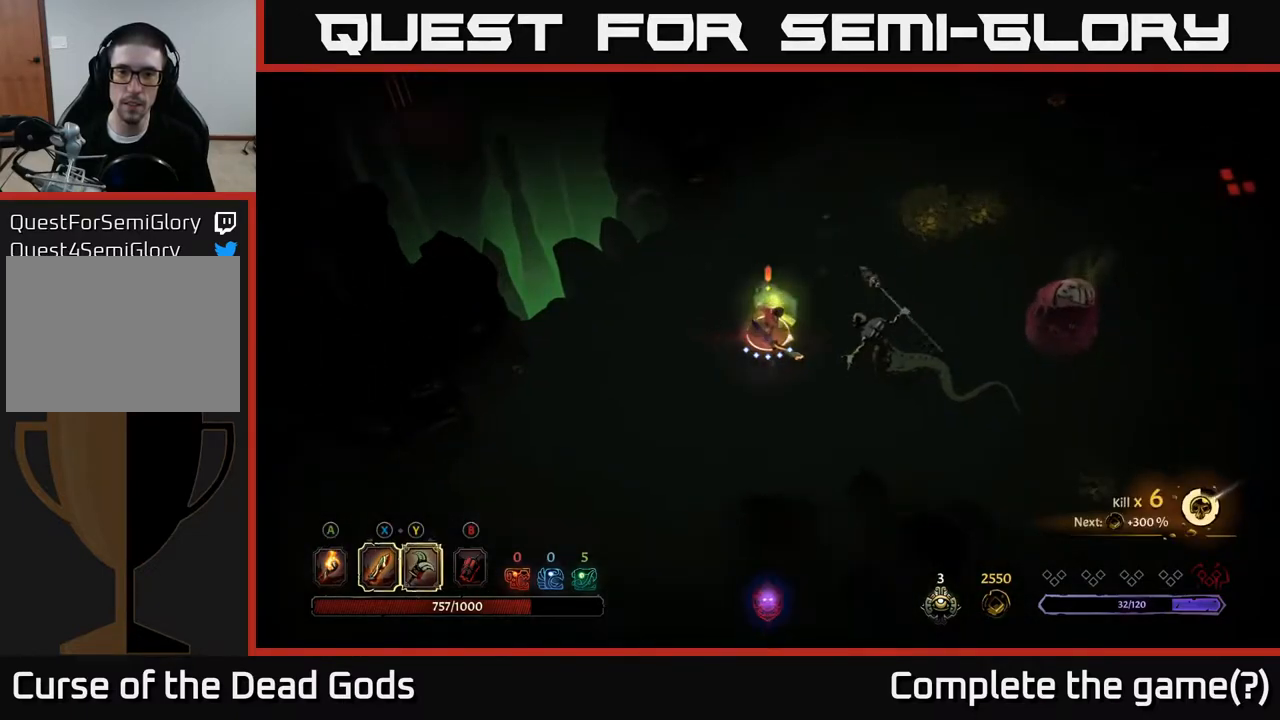
{"buttons": [], "left_stick": "center", "right_stick": "center", "events": [[233, "Y", "up"], [467, "left_stick", "center"]]}
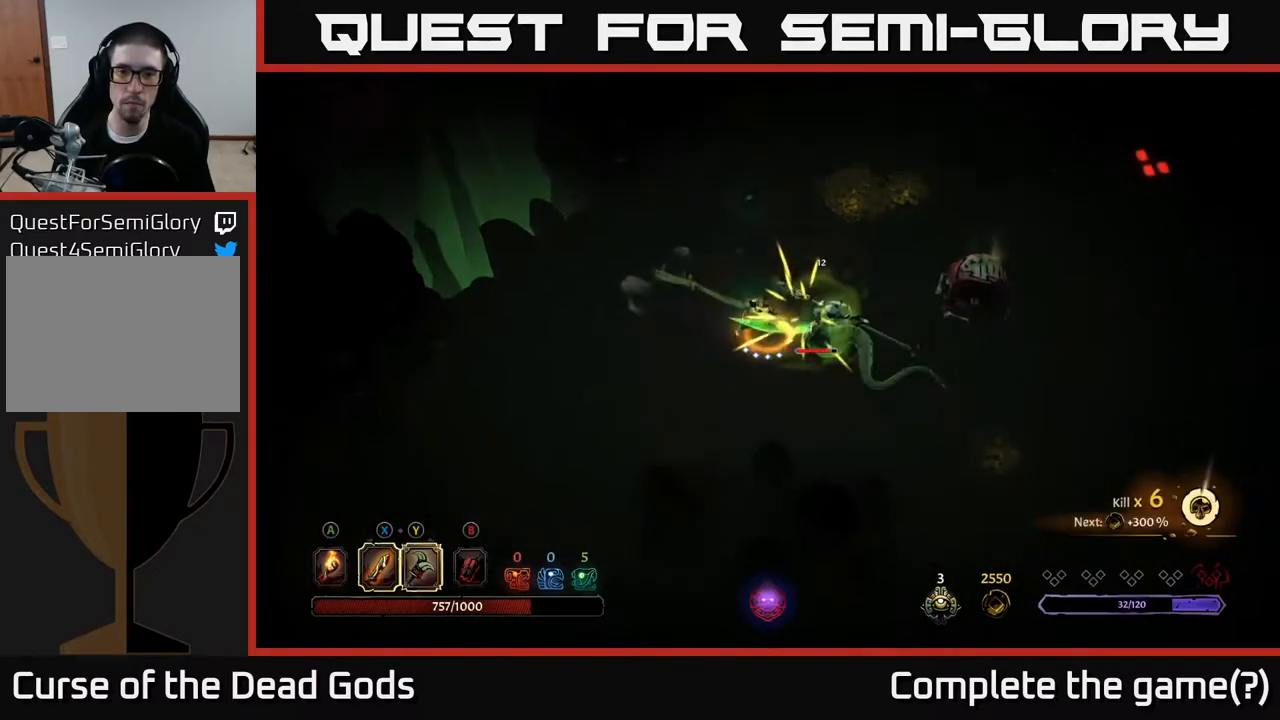
{"buttons": [], "left_stick": "right", "right_stick": "center", "events": [[267, "left_stick", "right"]]}
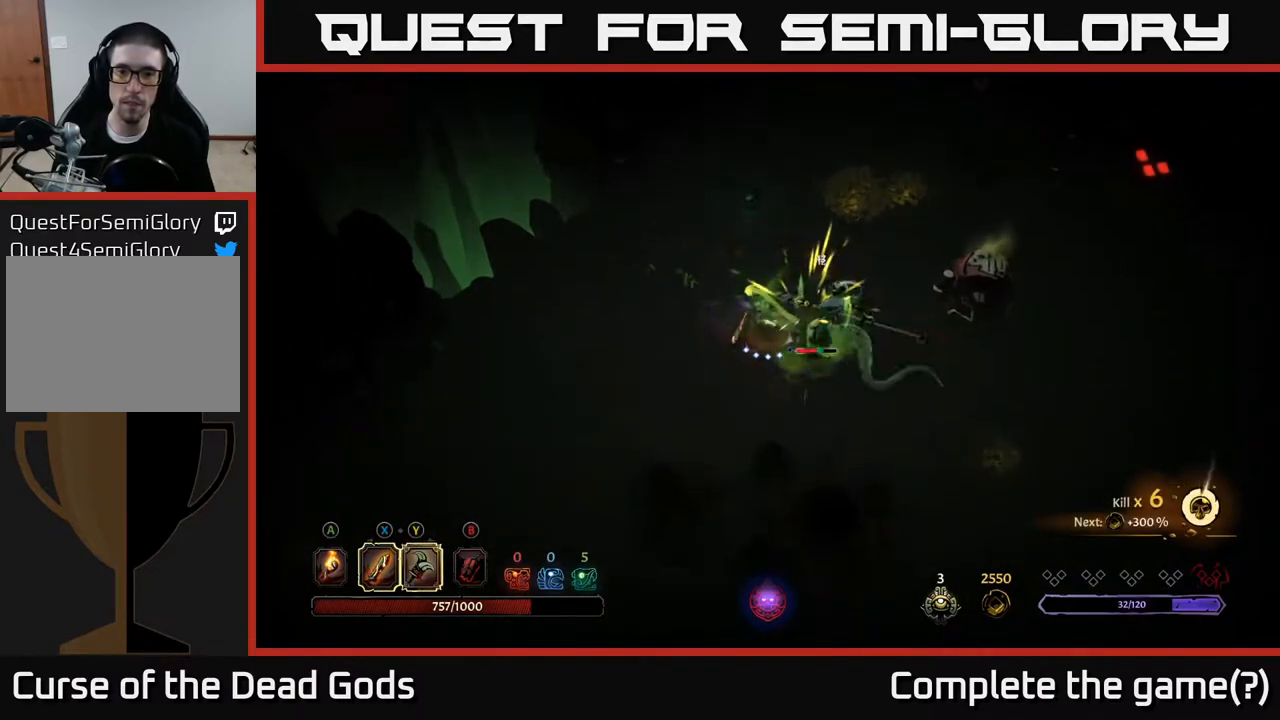
{"buttons": [], "left_stick": "right", "right_stick": "center", "events": [[217, "X", "down"], [383, "X", "up"]]}
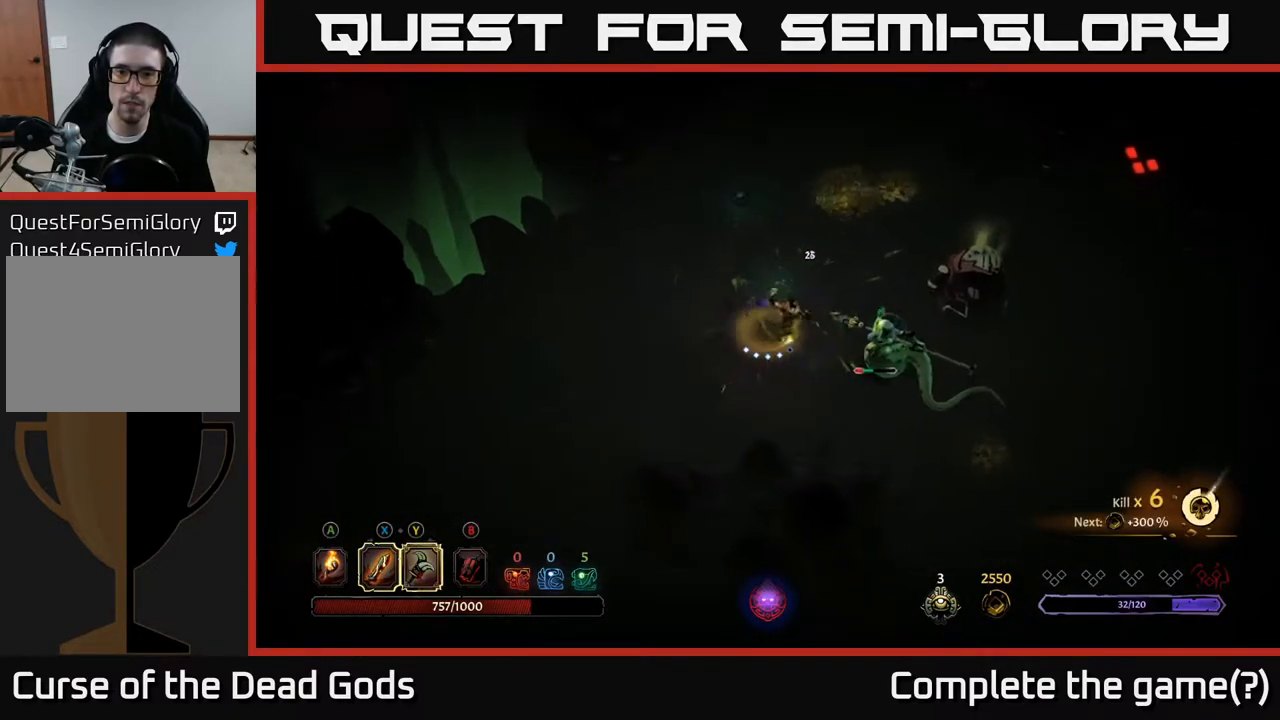
{"buttons": [], "left_stick": "right", "right_stick": "center", "events": [[217, "X", "down"], [367, "X", "up"]]}
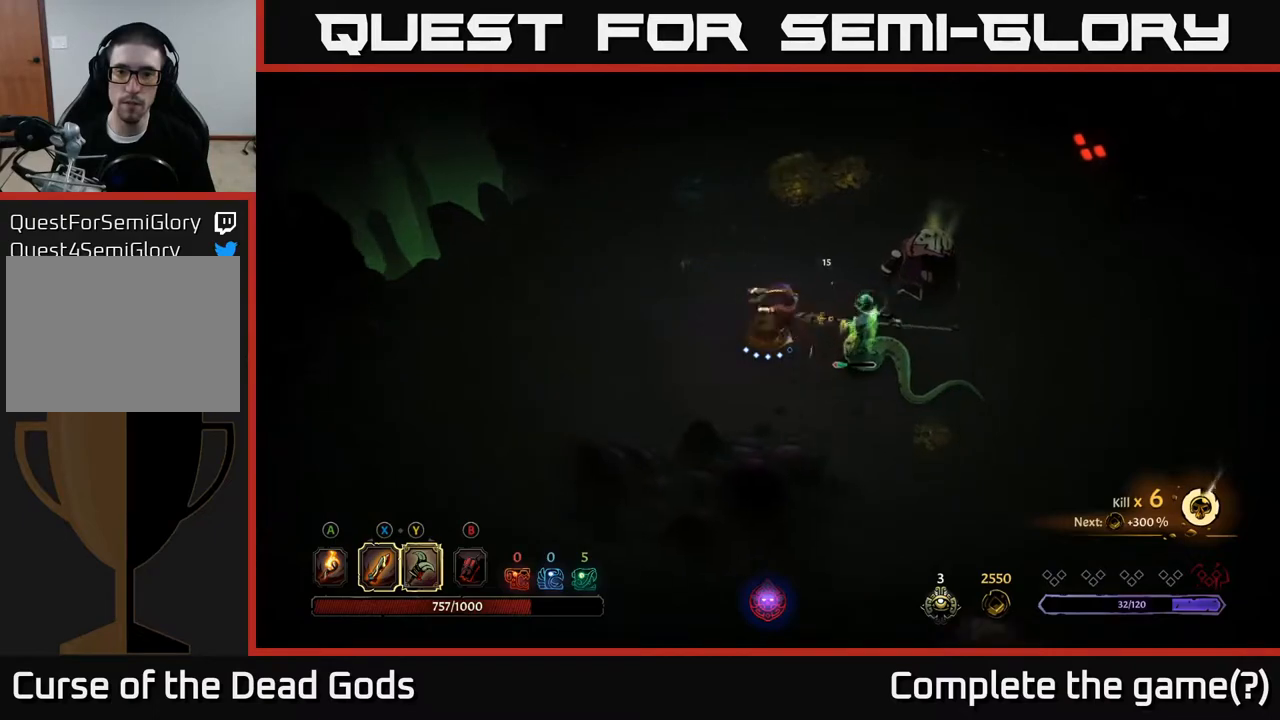
{"buttons": [], "left_stick": "right", "right_stick": "center", "events": [[100, "X", "down"], [300, "X", "up"]]}
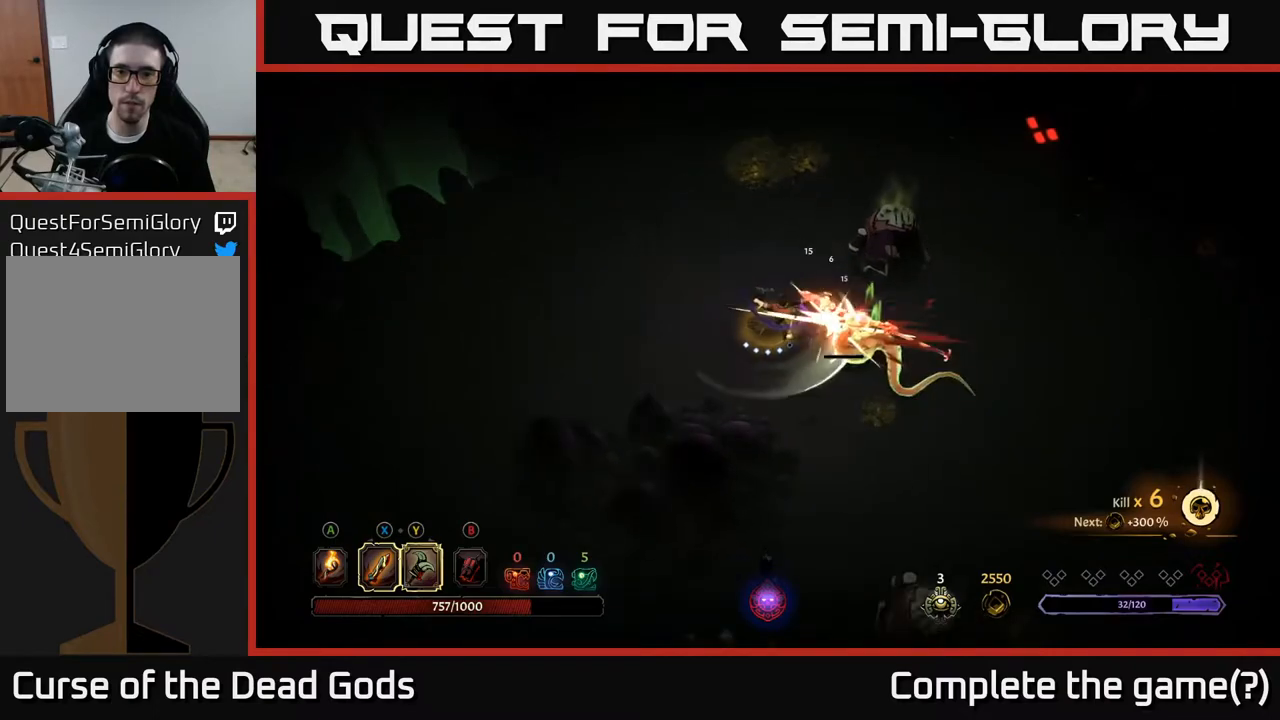
{"buttons": [], "left_stick": "up-right", "right_stick": "center", "events": [[267, "X", "down"], [317, "left_stick", "up-right"], [400, "X", "up"]]}
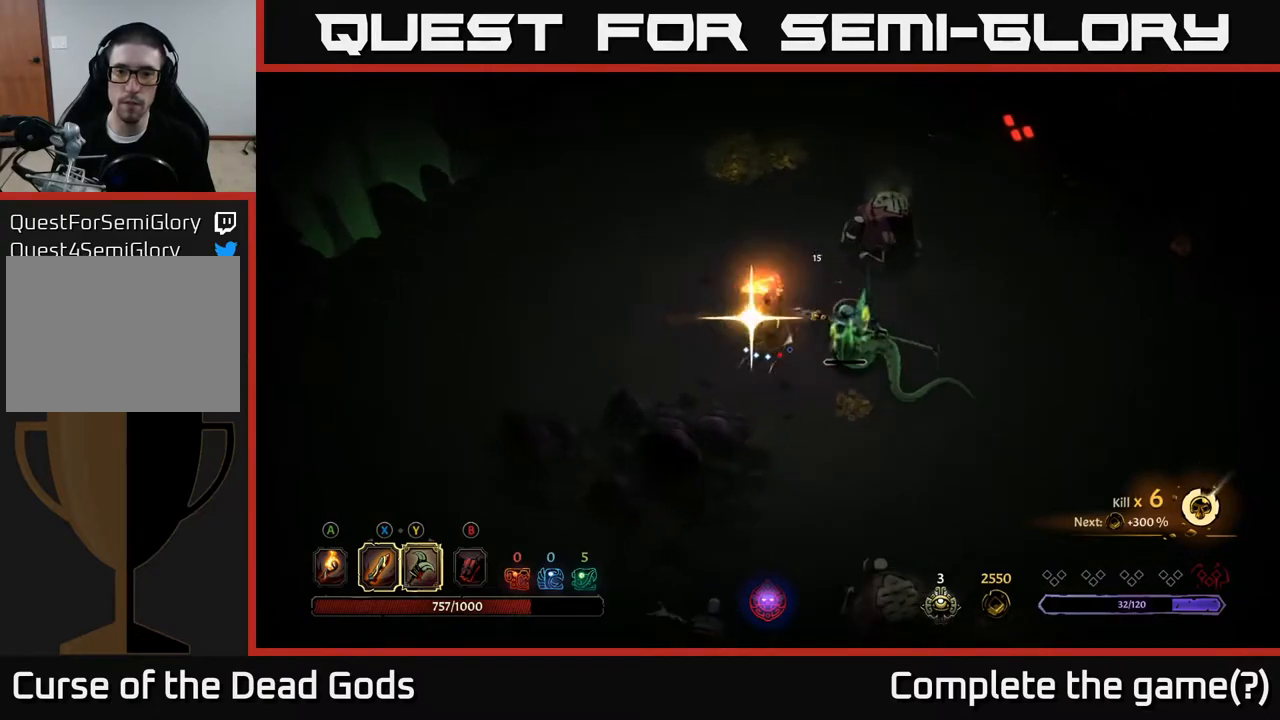
{"buttons": [], "left_stick": "up-left", "right_stick": "center", "events": [[500, "left_stick", "up-left"]]}
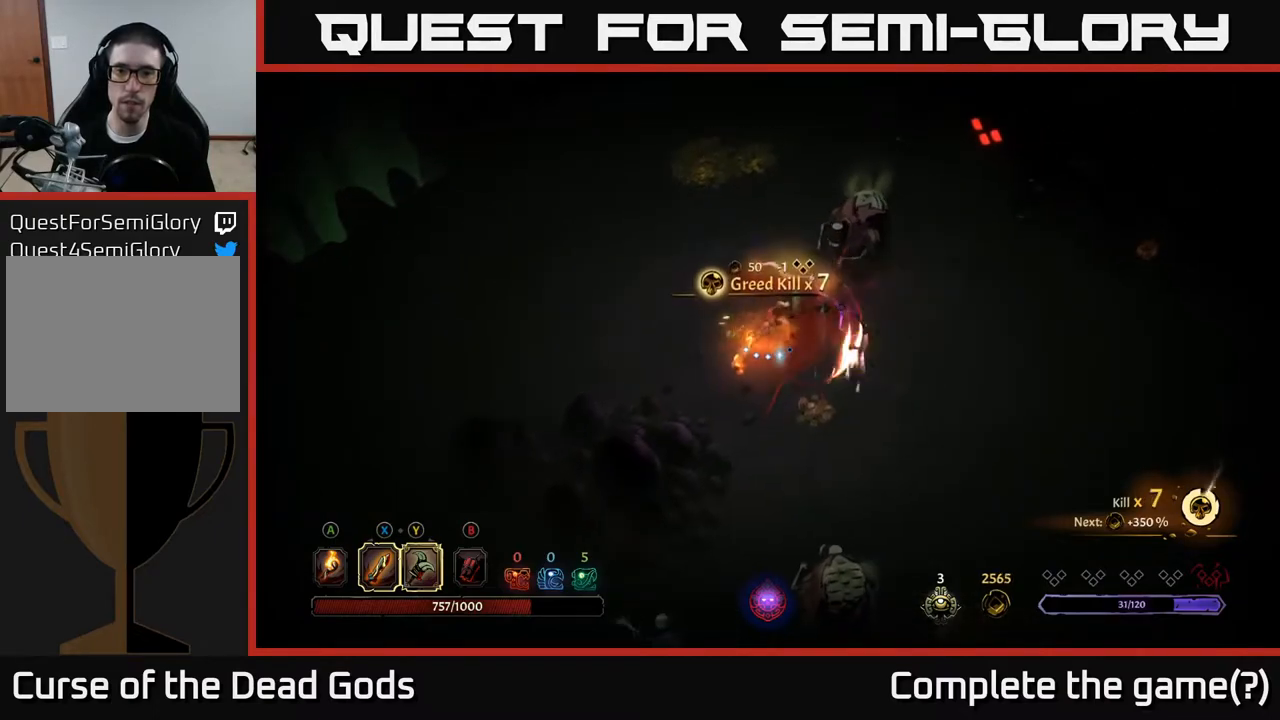
{"buttons": [], "left_stick": "left", "right_stick": "center", "events": [[67, "left_stick", "left"]]}
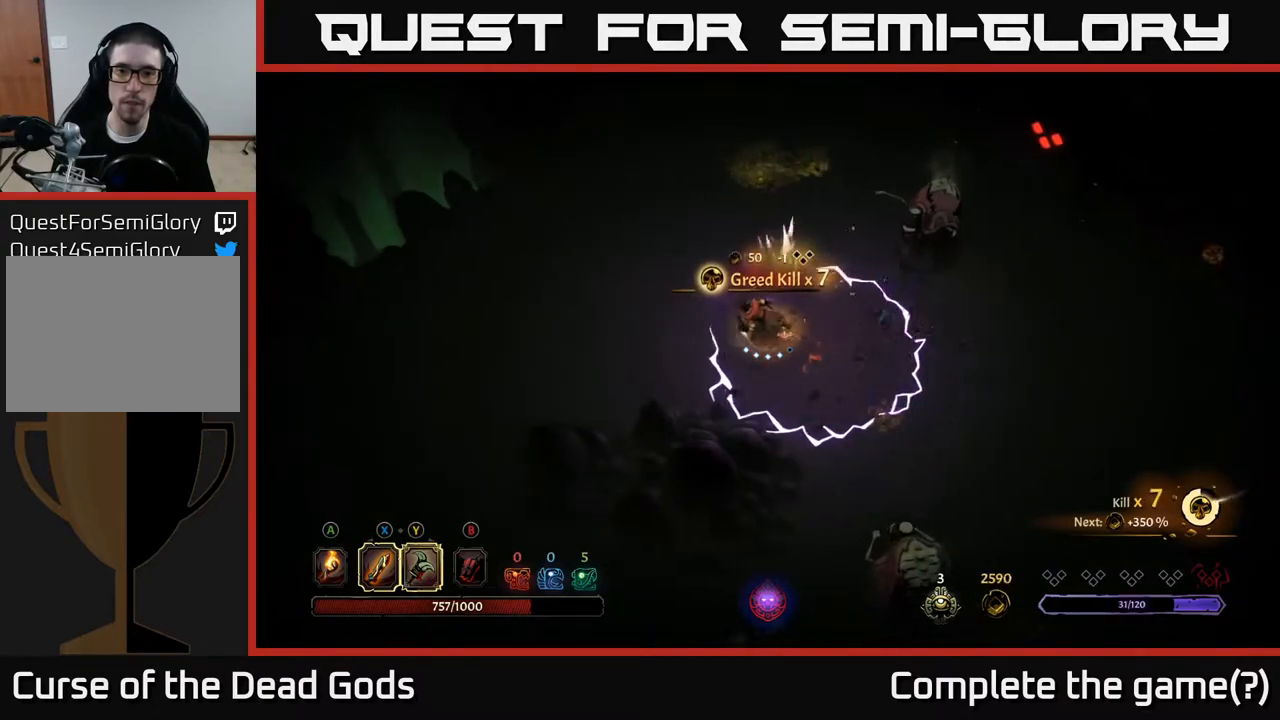
{"buttons": [], "left_stick": "center", "right_stick": "center", "events": [[117, "R2", "down"], [250, "R2", "up"], [433, "left_stick", "center"]]}
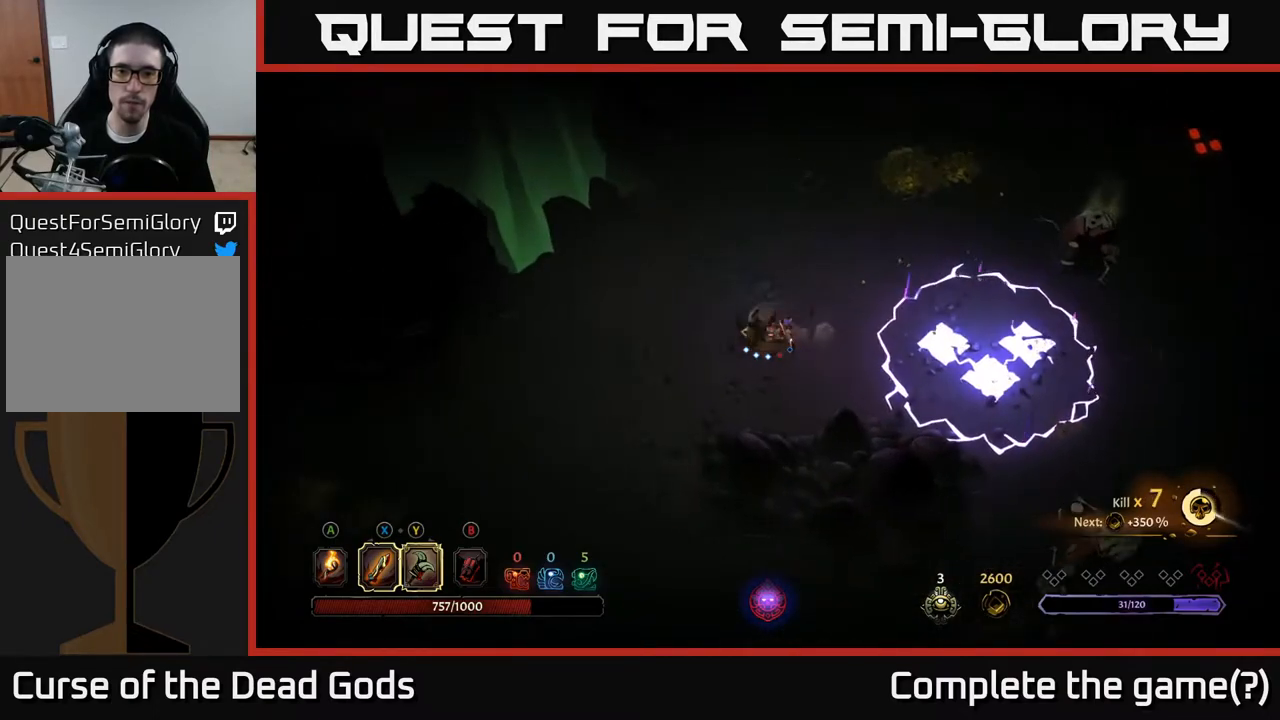
{"buttons": [], "left_stick": "up-right", "right_stick": "center", "events": [[133, "left_stick", "up-right"]]}